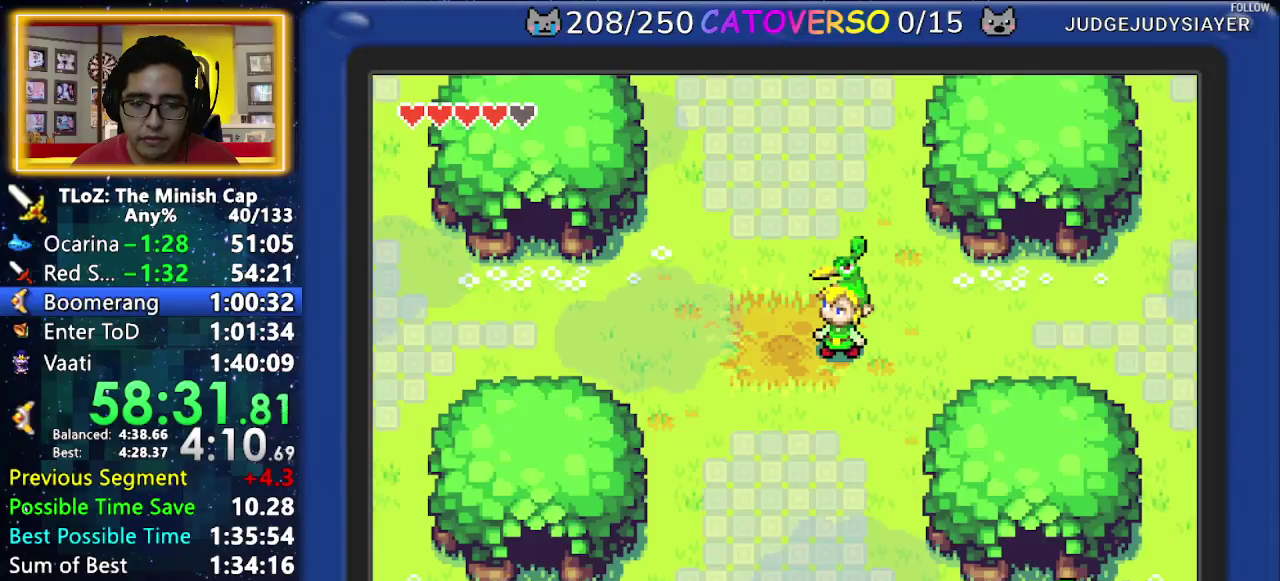
Gameplay with a controller (Nintendo layout); each line is a JSON object with the inputs held at the frame after it. Not read: HOME L3 R3.
{"buttons": ["R1", "DPAD_RIGHT"]}
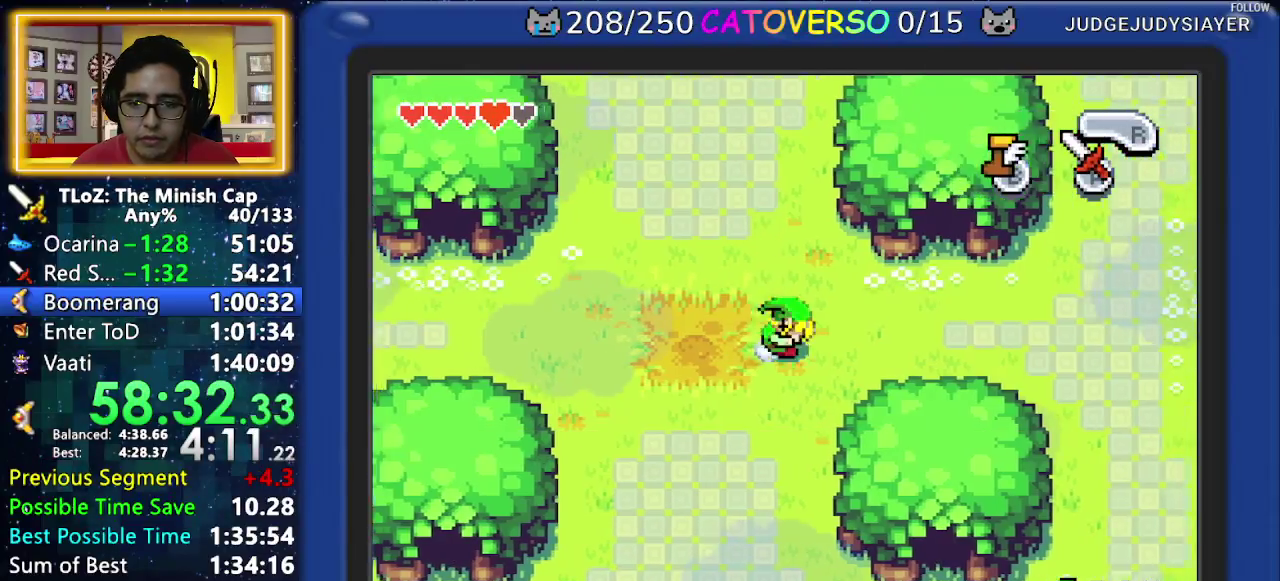
{"buttons": ["DPAD_UP"]}
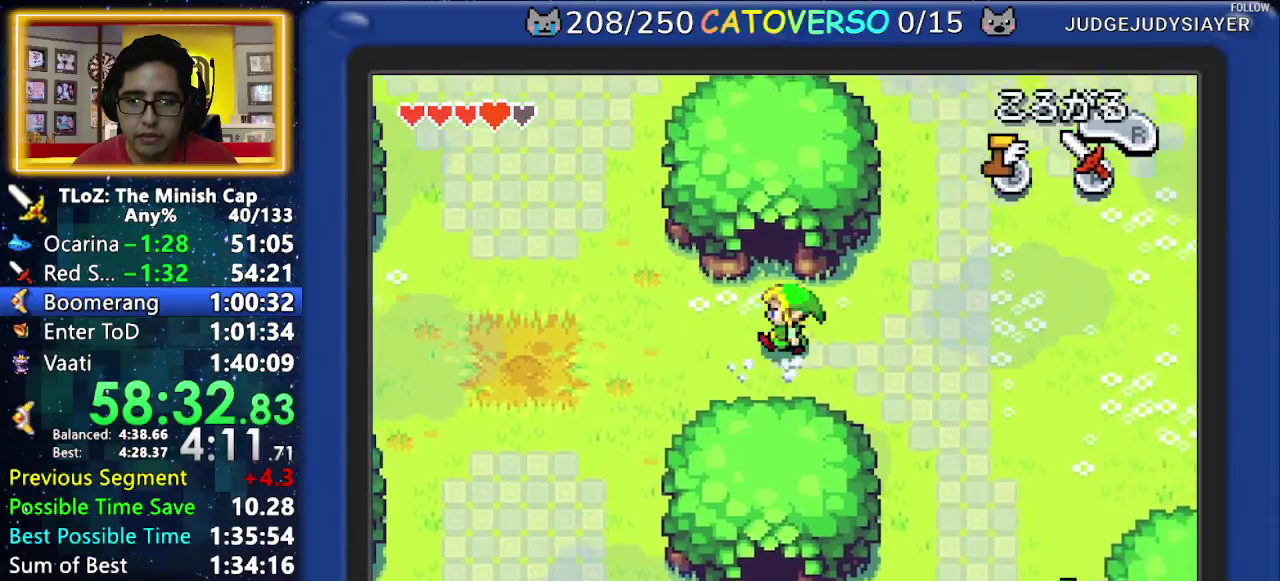
{"buttons": ["DPAD_UP"]}
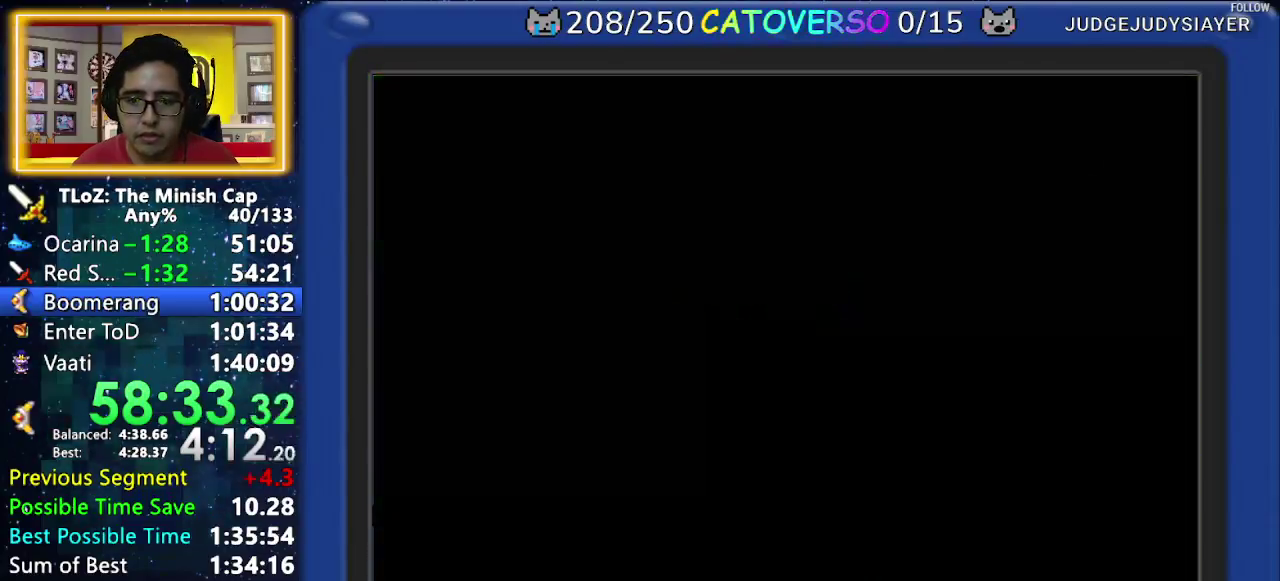
{"buttons": ["DPAD_RIGHT"]}
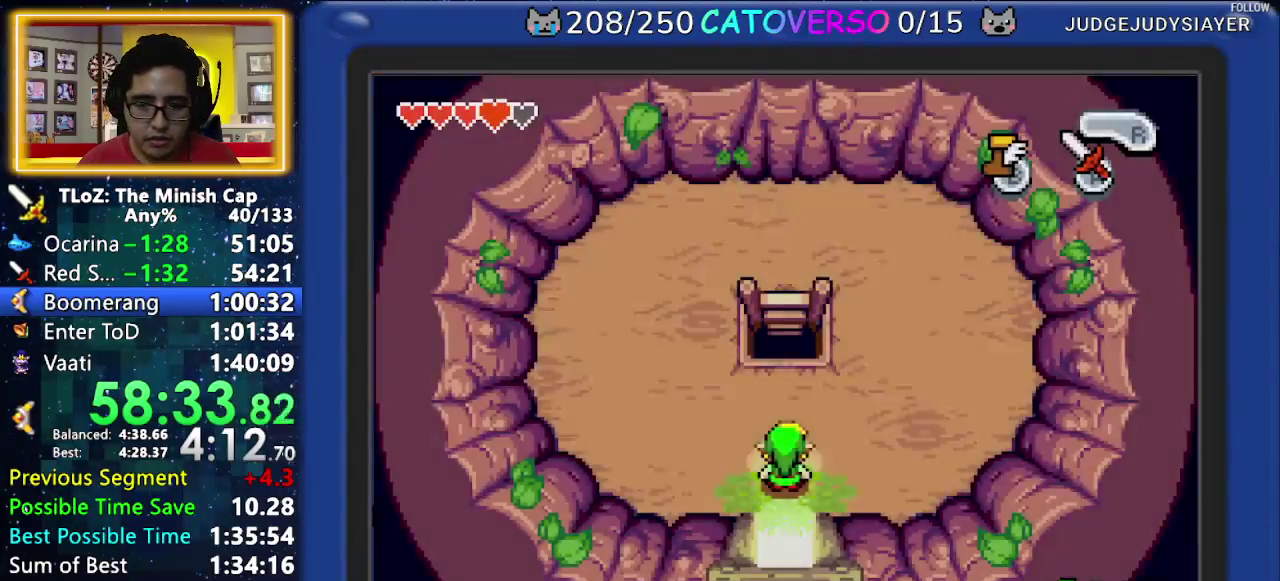
{"buttons": ["DPAD_UP"]}
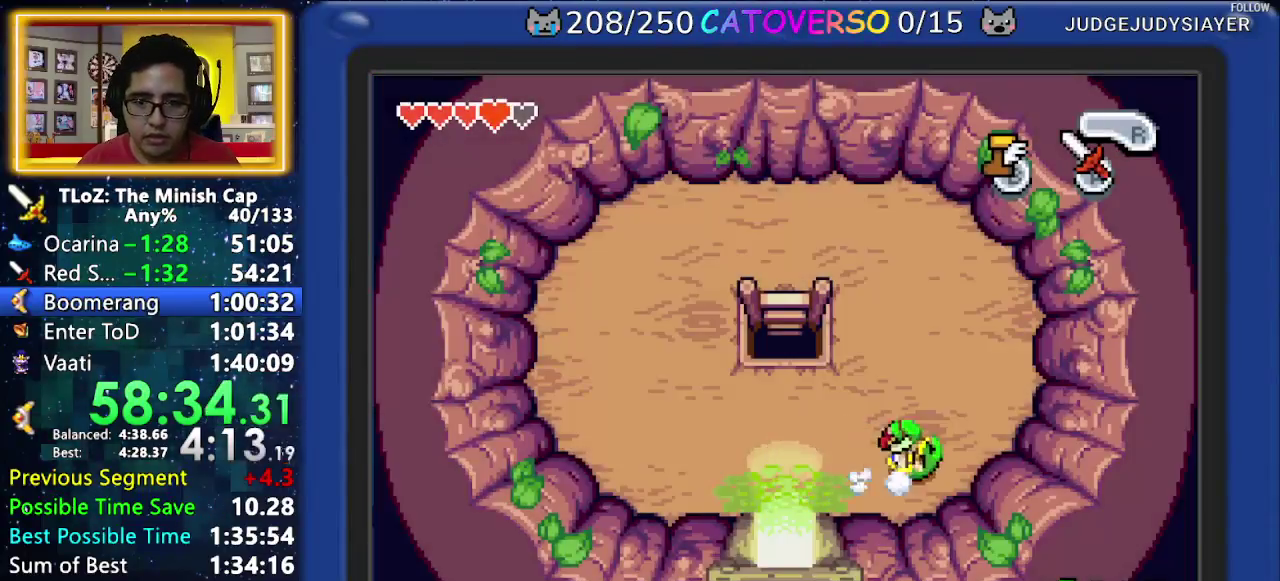
{"buttons": ["DPAD_UP"]}
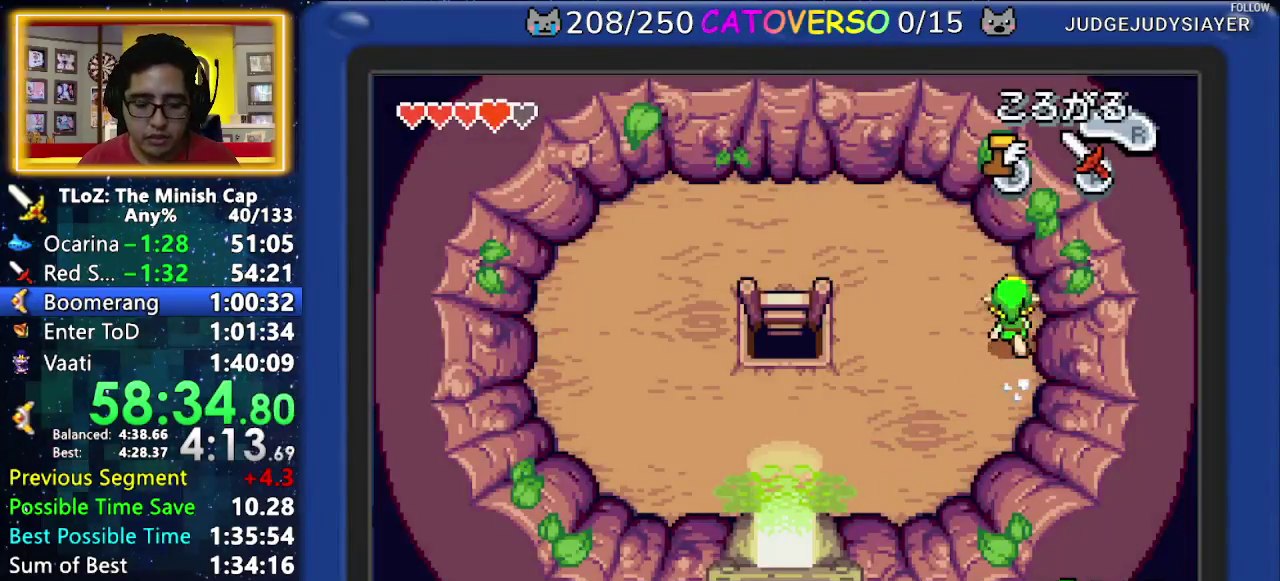
{"buttons": ["DPAD_LEFT"]}
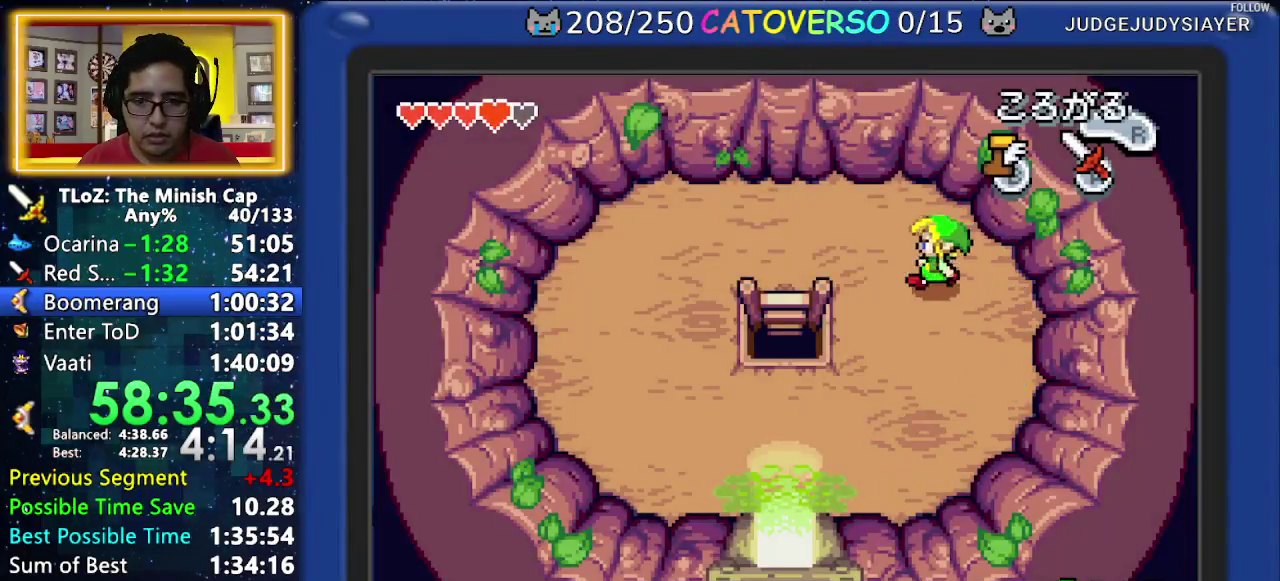
{"buttons": ["DPAD_DOWN"]}
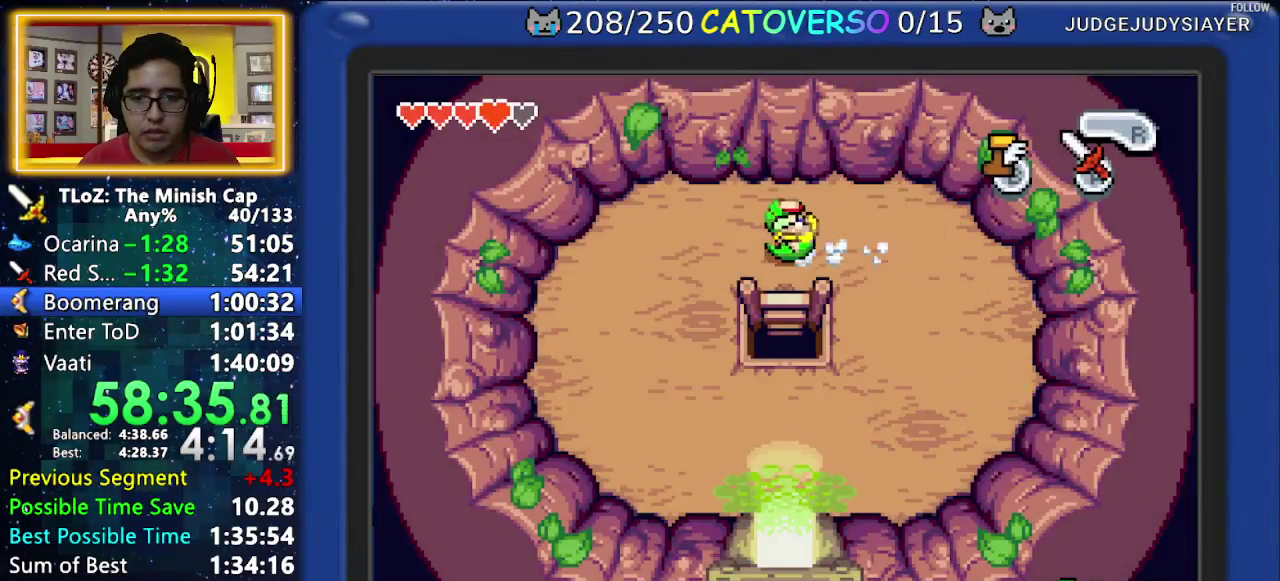
{"buttons": ["DPAD_RIGHT"]}
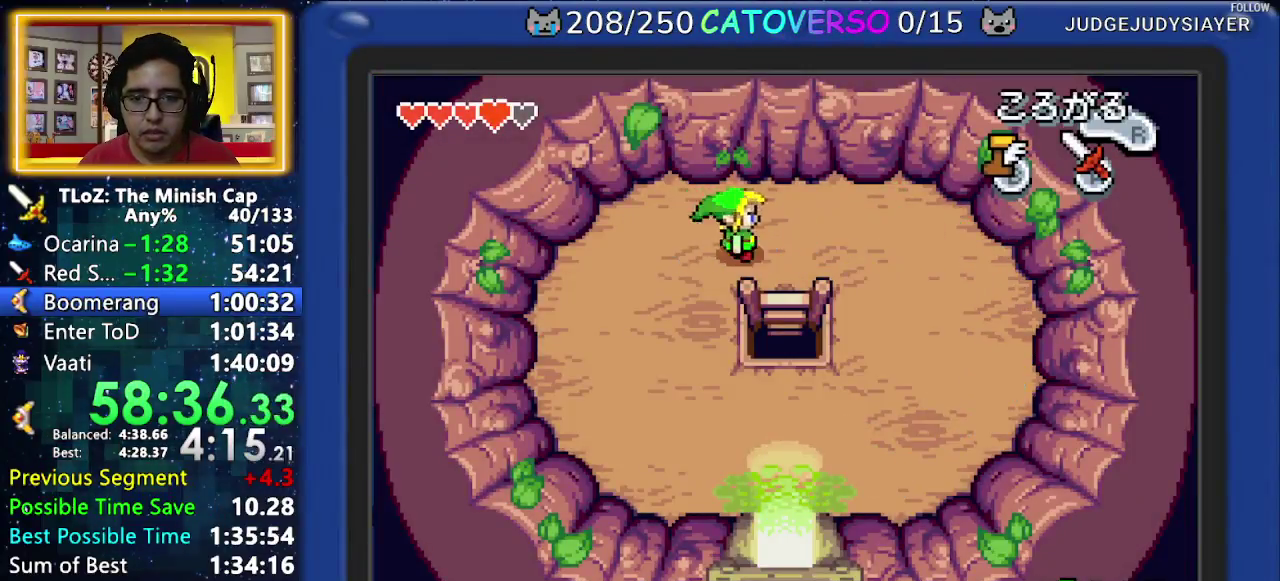
{"buttons": ["DPAD_DOWN"]}
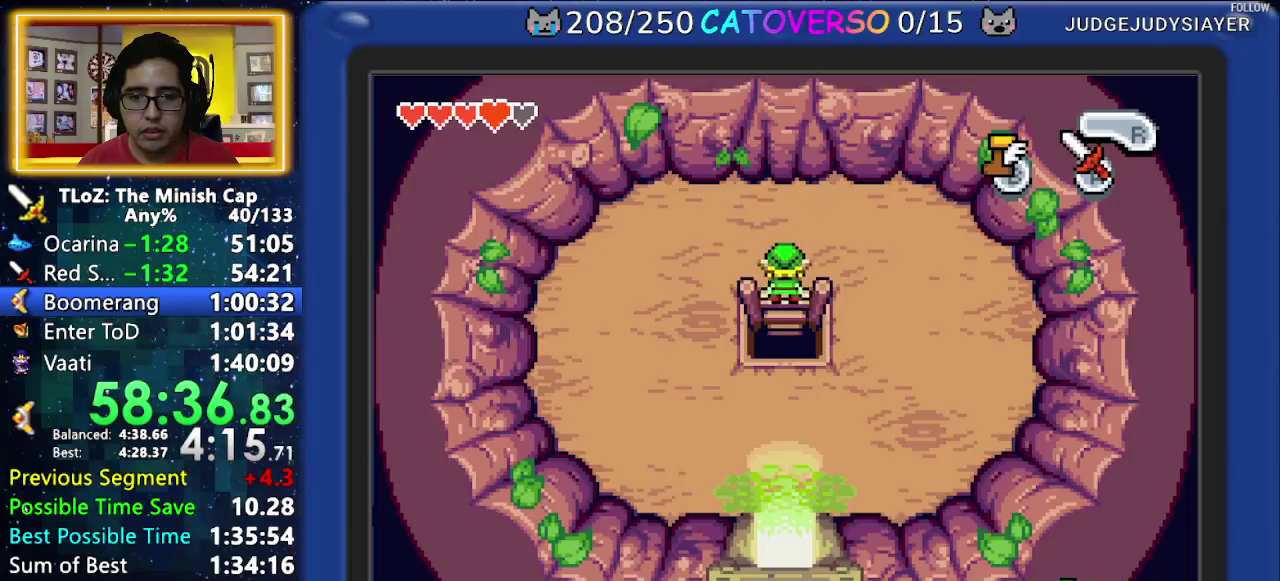
{"buttons": ["DPAD_DOWN"]}
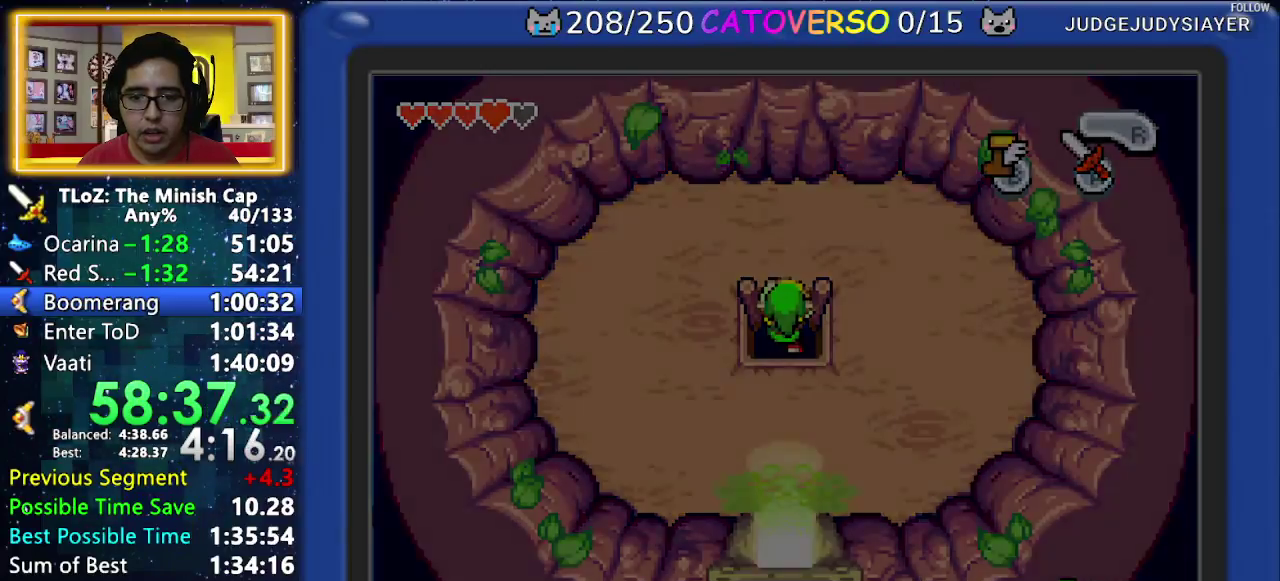
{"buttons": ["DPAD_UP", "DPAD_LEFT"]}
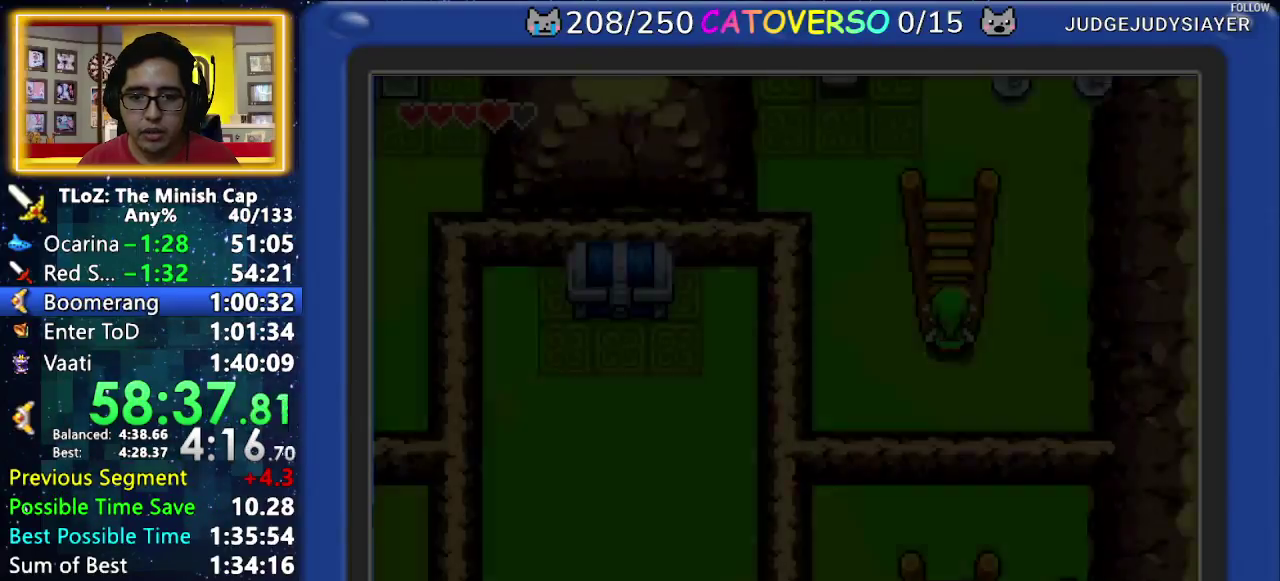
{"buttons": ["DPAD_UP", "DPAD_LEFT"]}
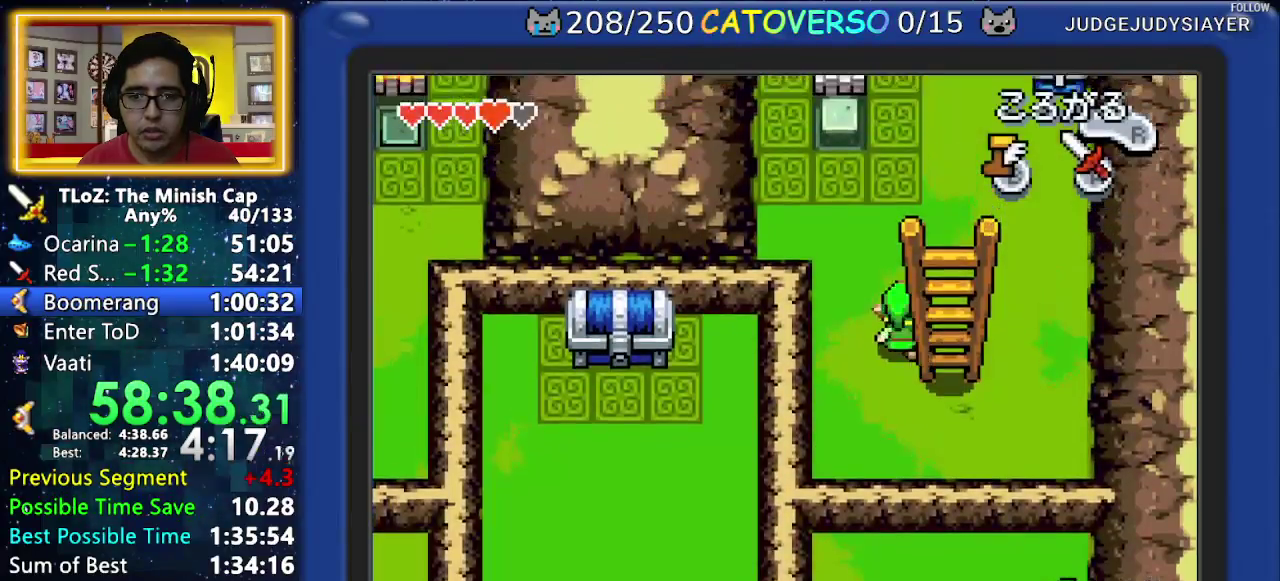
{"buttons": ["DPAD_UP", "DPAD_LEFT"]}
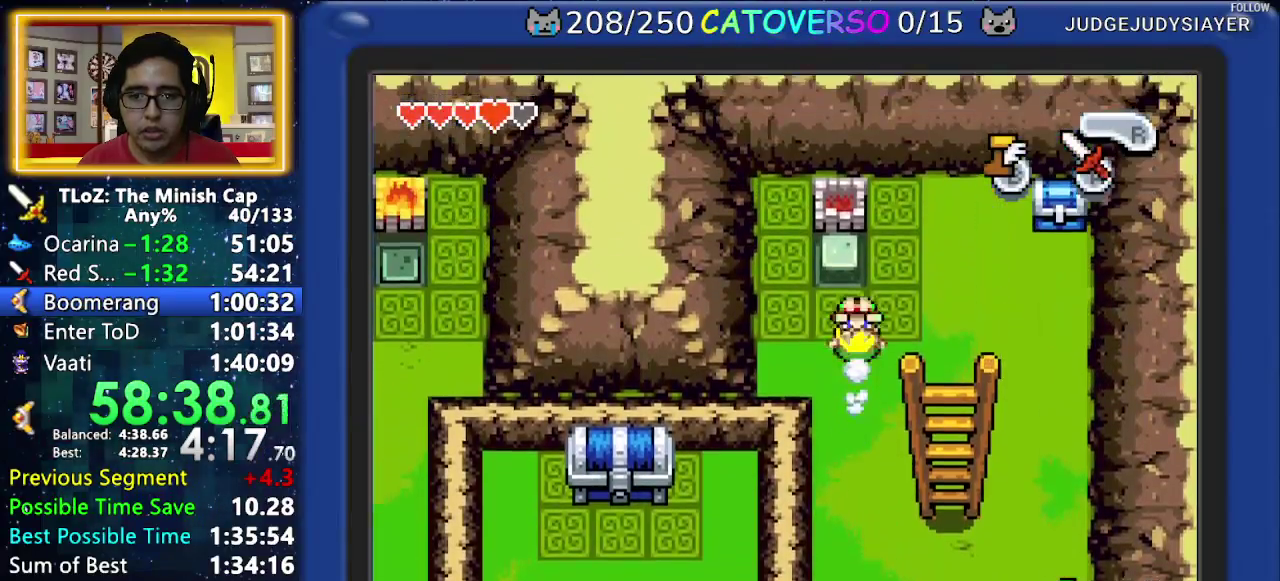
{"buttons": ["R1", "DPAD_UP"]}
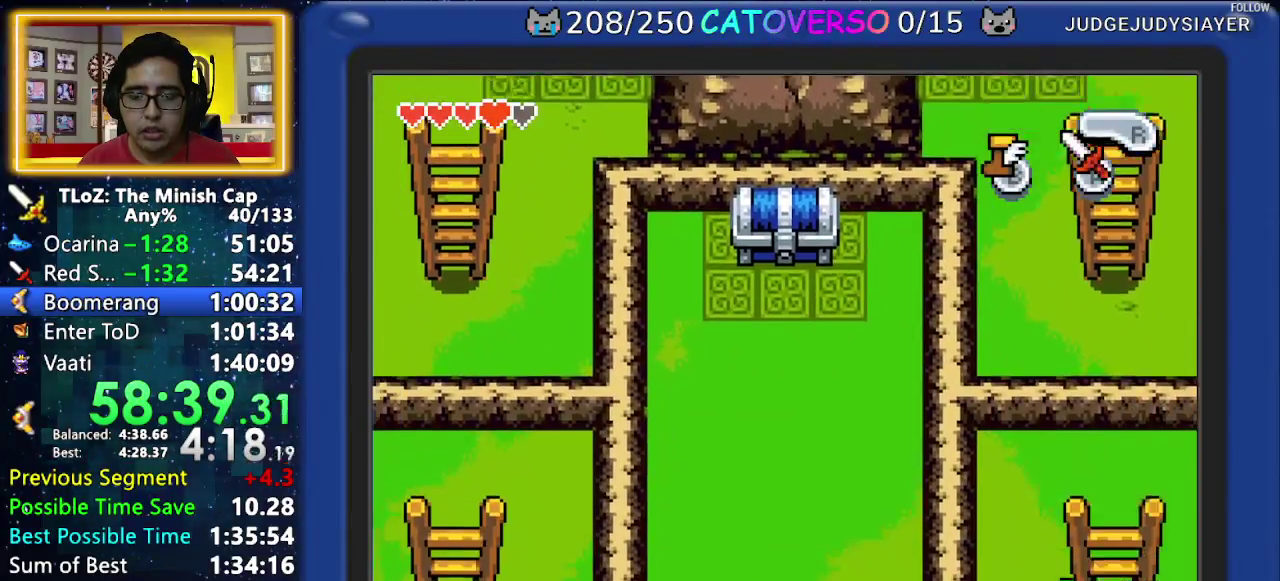
{"buttons": ["DPAD_DOWN"]}
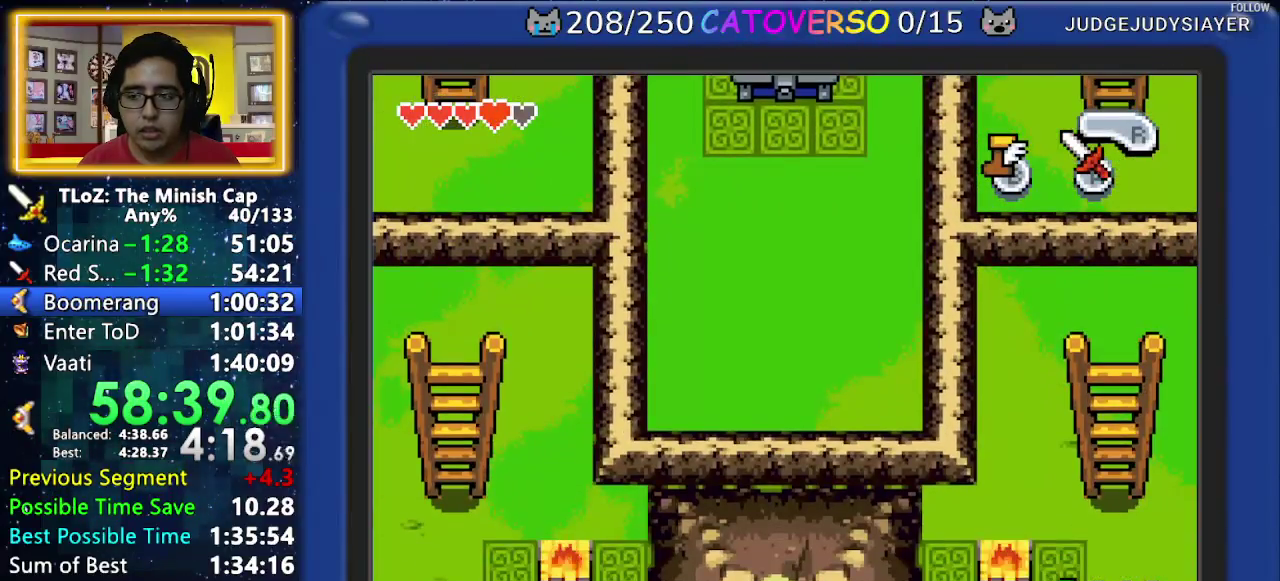
{"buttons": ["DPAD_DOWN"]}
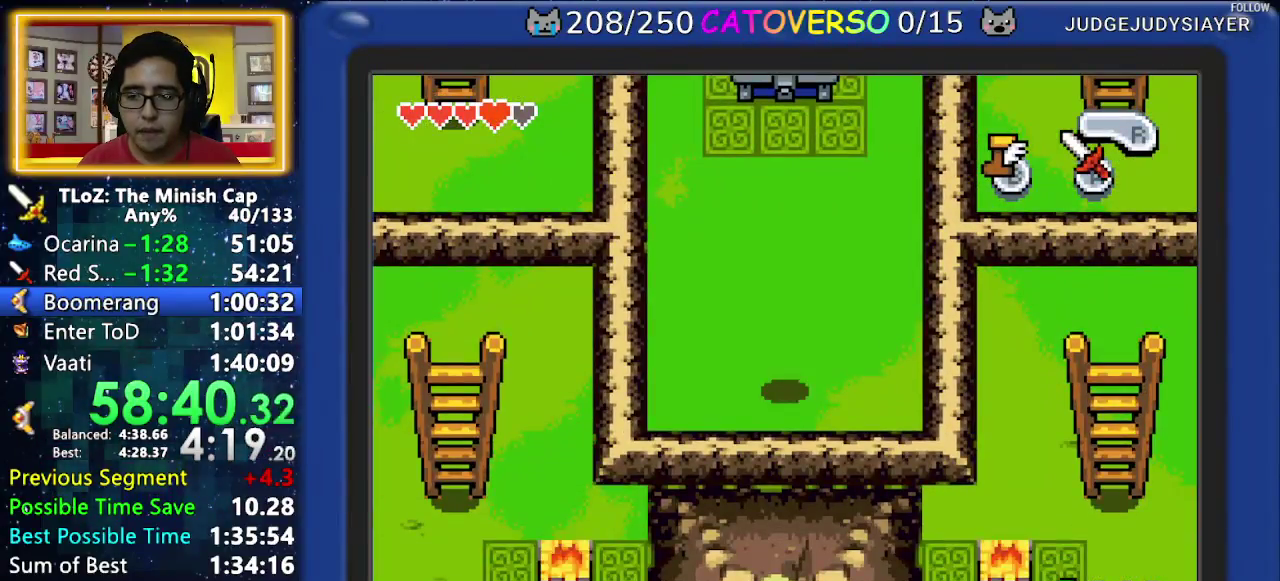
{"buttons": ["DPAD_DOWN"]}
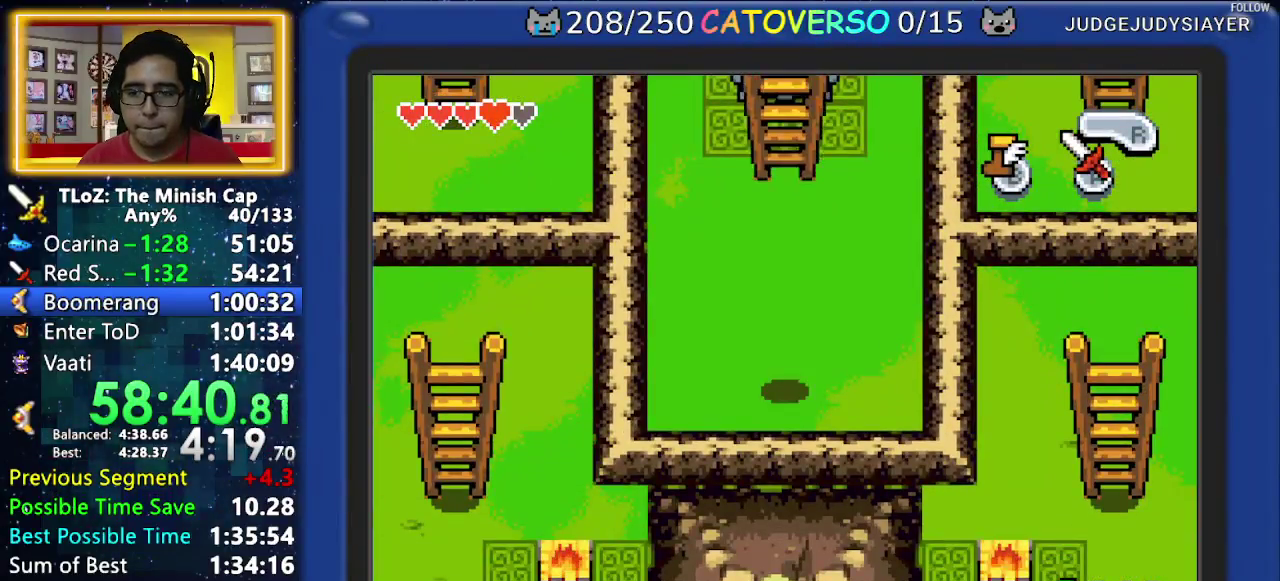
{"buttons": ["DPAD_DOWN"]}
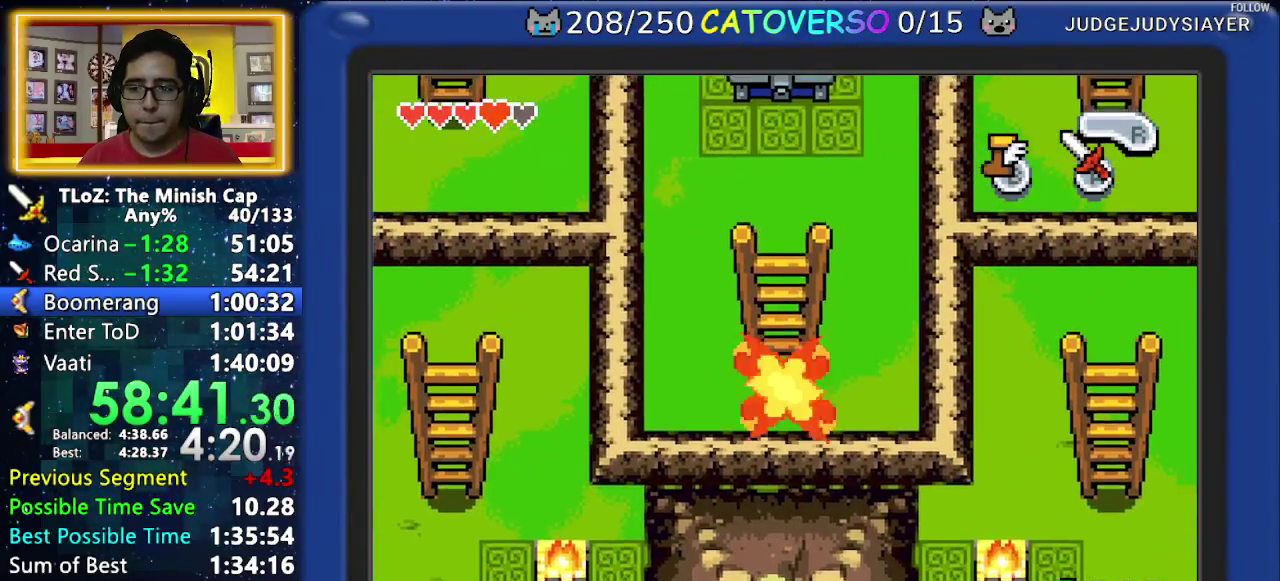
{"buttons": ["R1", "DPAD_DOWN"]}
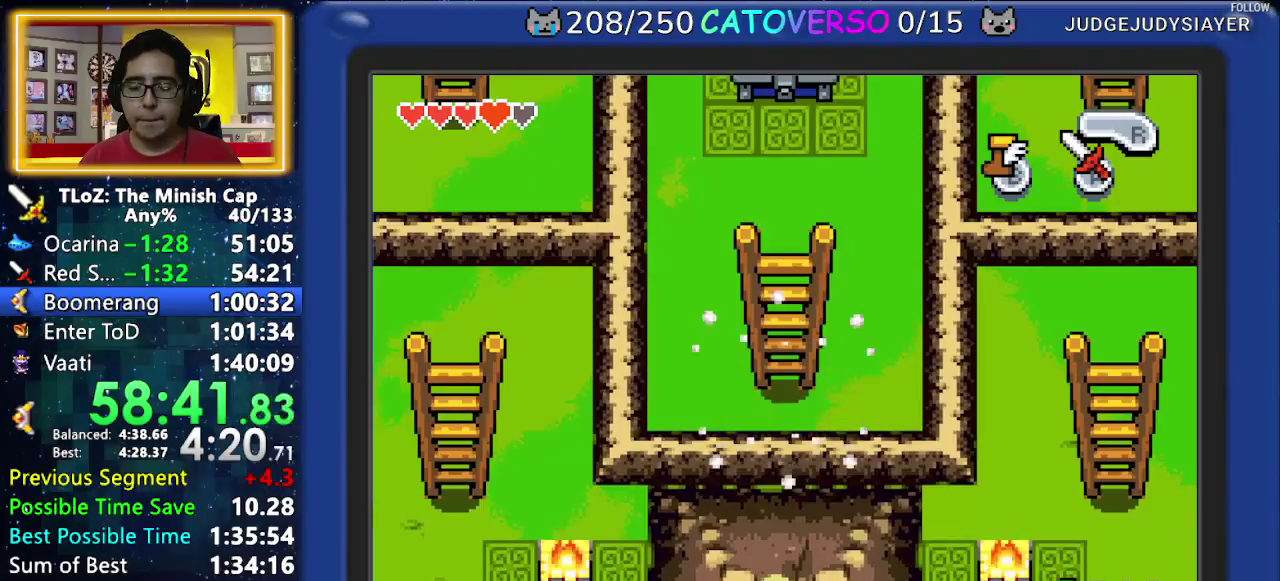
{"buttons": ["R1", "DPAD_DOWN"]}
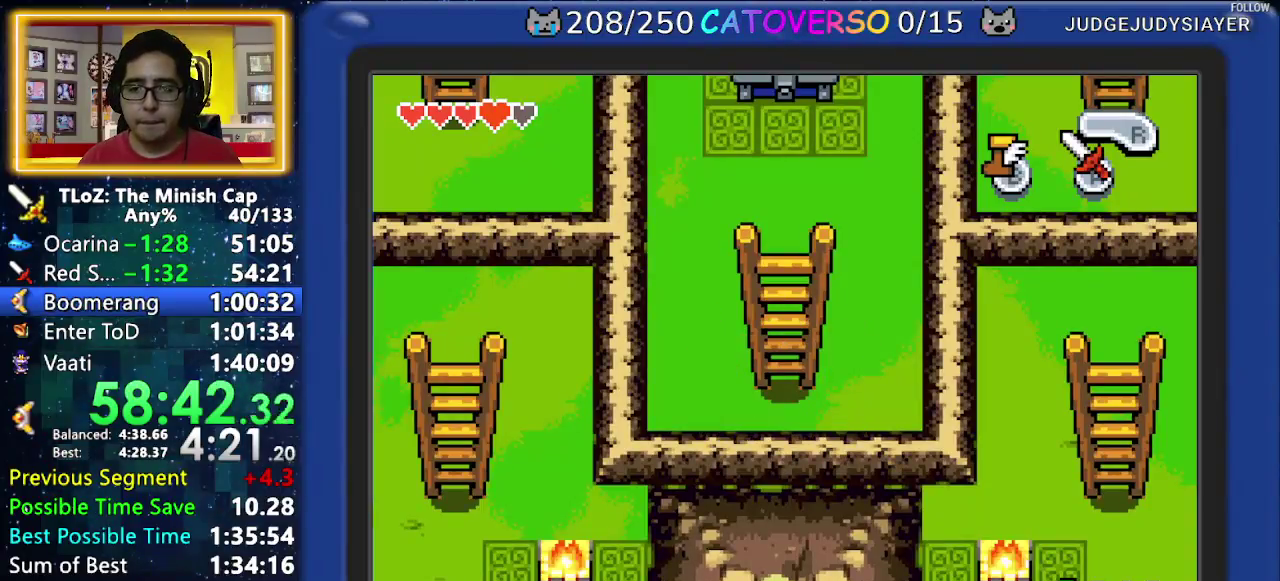
{"buttons": ["R1", "DPAD_DOWN"]}
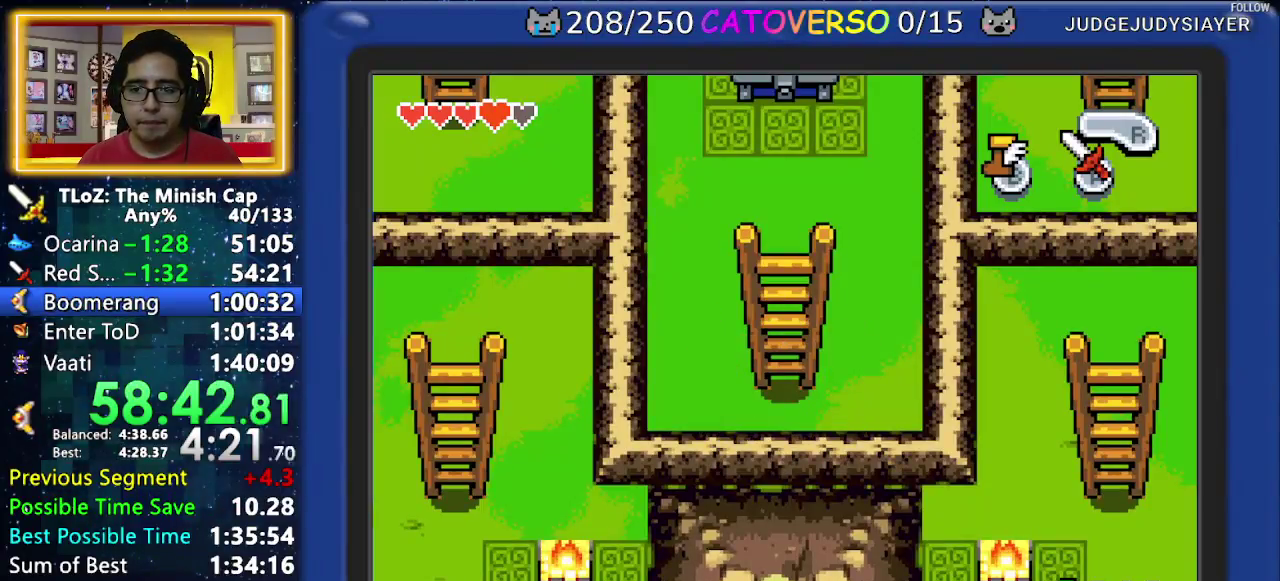
{"buttons": ["R1", "DPAD_DOWN"]}
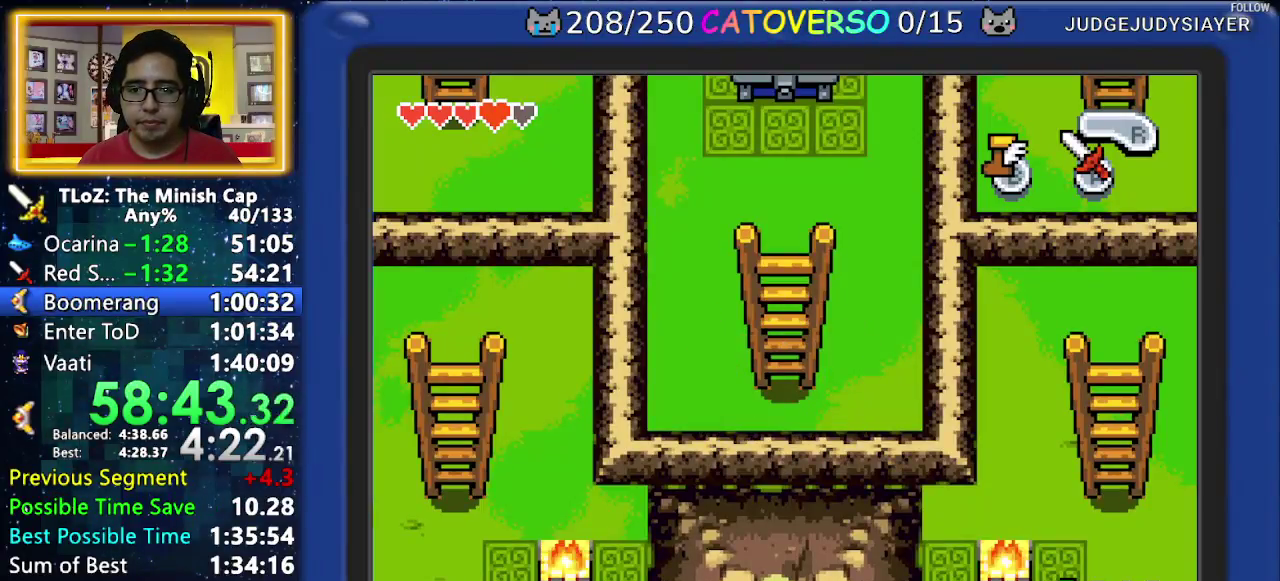
{"buttons": ["R1", "DPAD_DOWN"]}
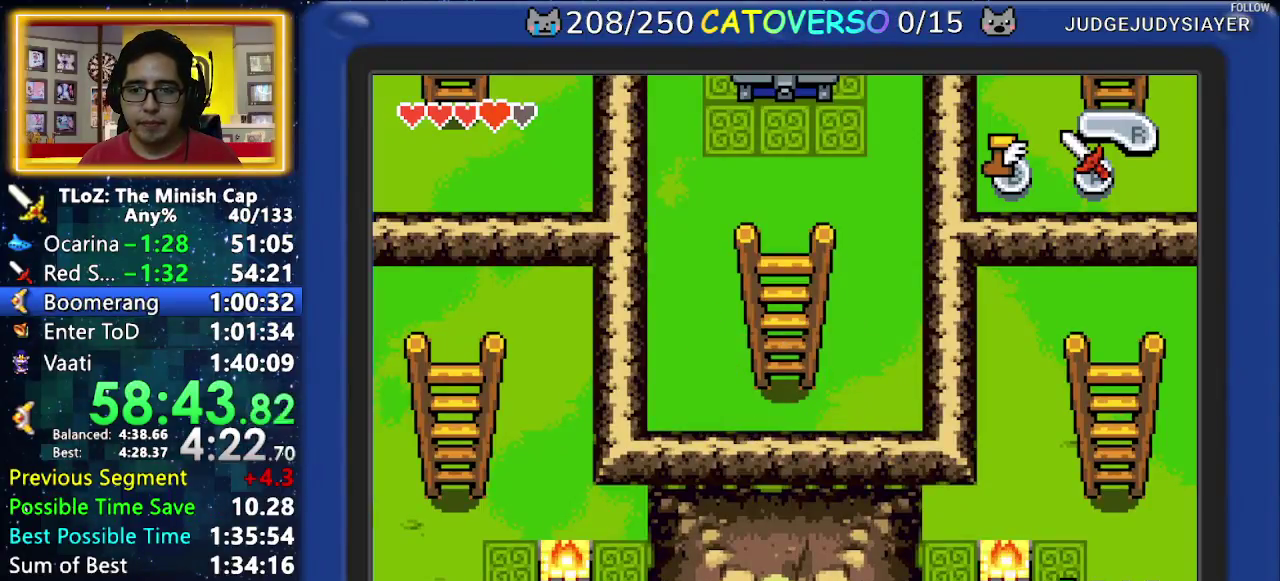
{"buttons": ["R1", "DPAD_DOWN"]}
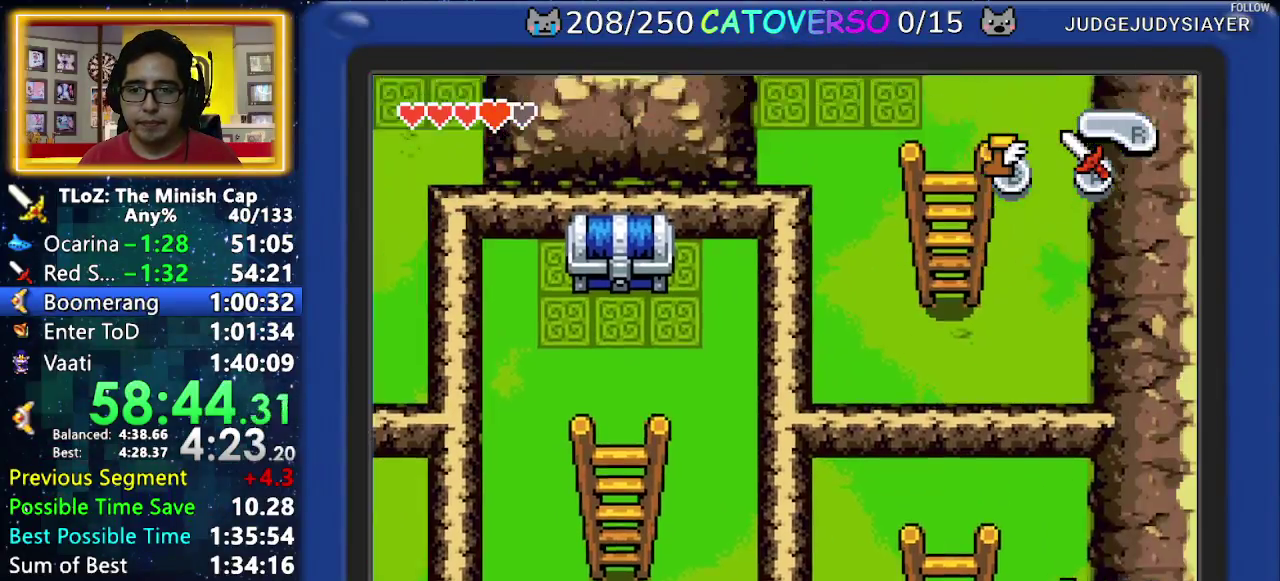
{"buttons": ["R1", "DPAD_DOWN"]}
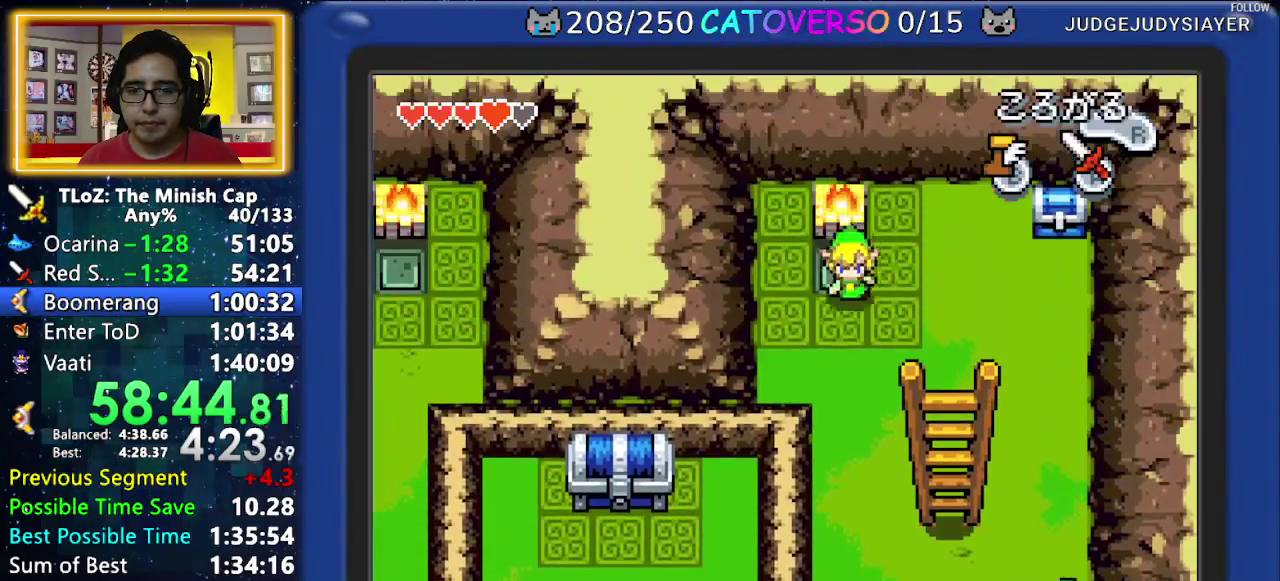
{"buttons": ["DPAD_RIGHT"]}
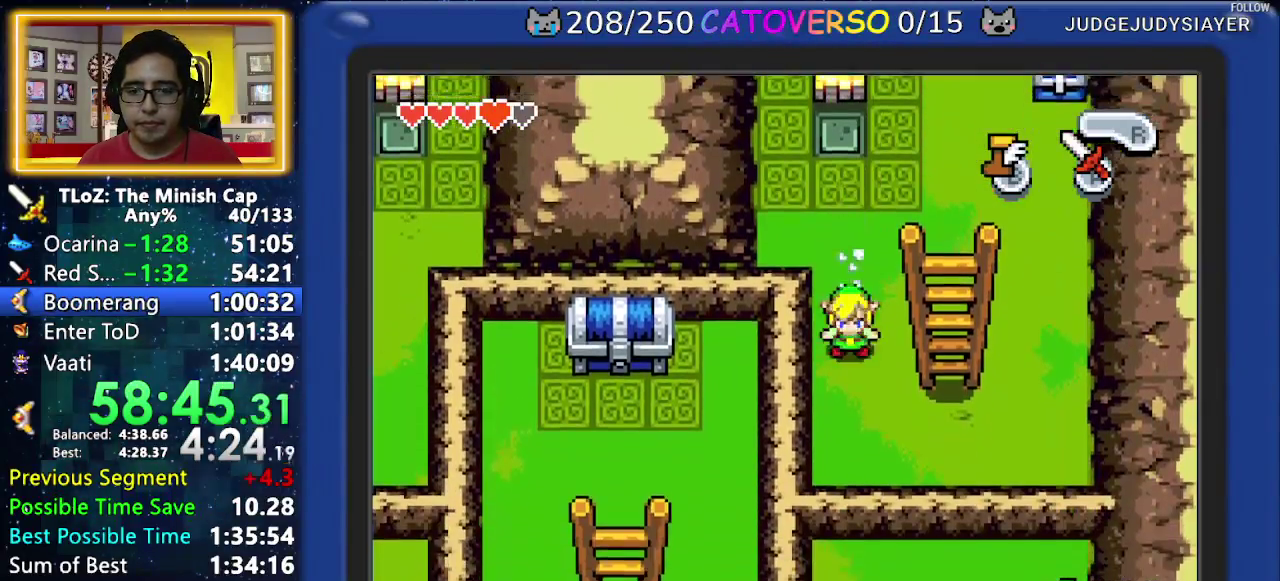
{"buttons": ["DPAD_UP"]}
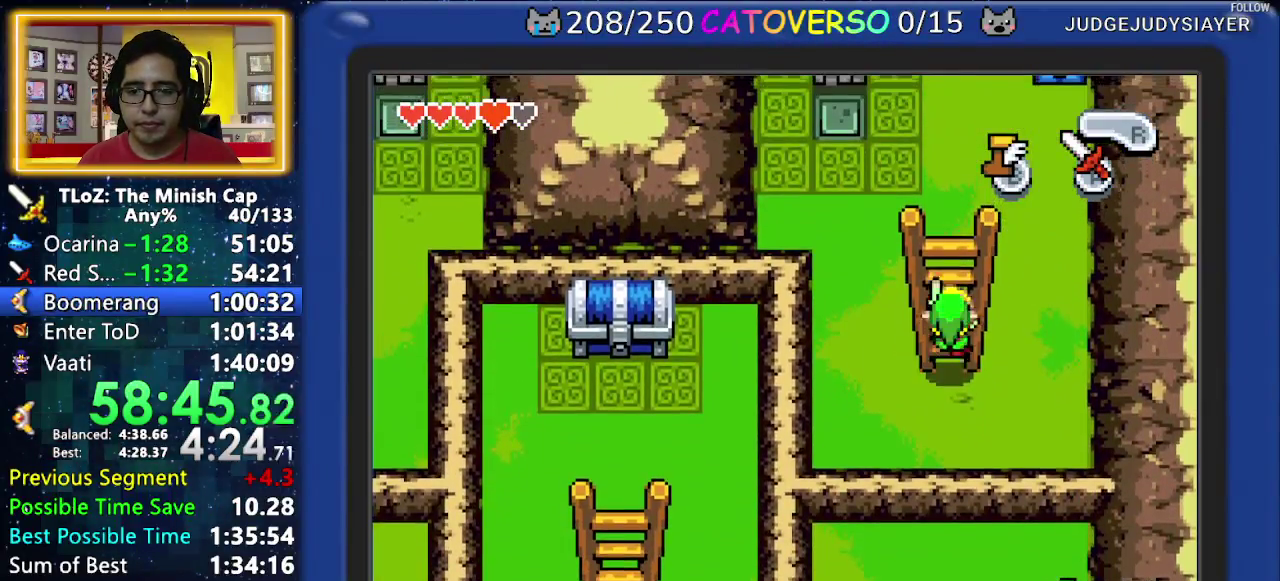
{"buttons": ["DPAD_UP"]}
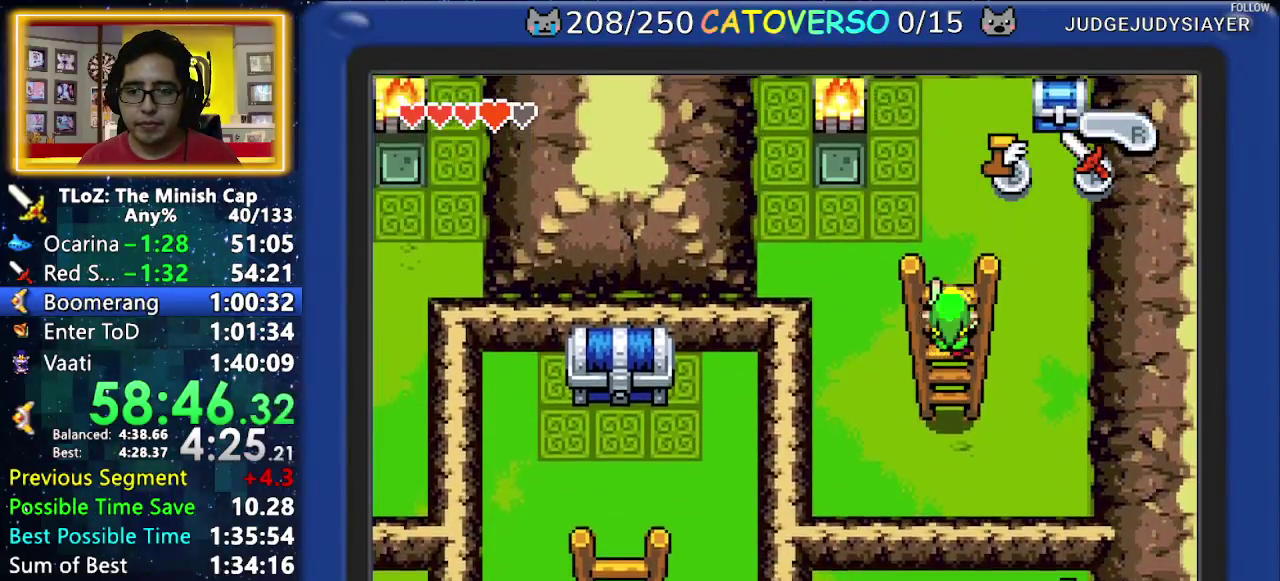
{"buttons": ["DPAD_RIGHT"]}
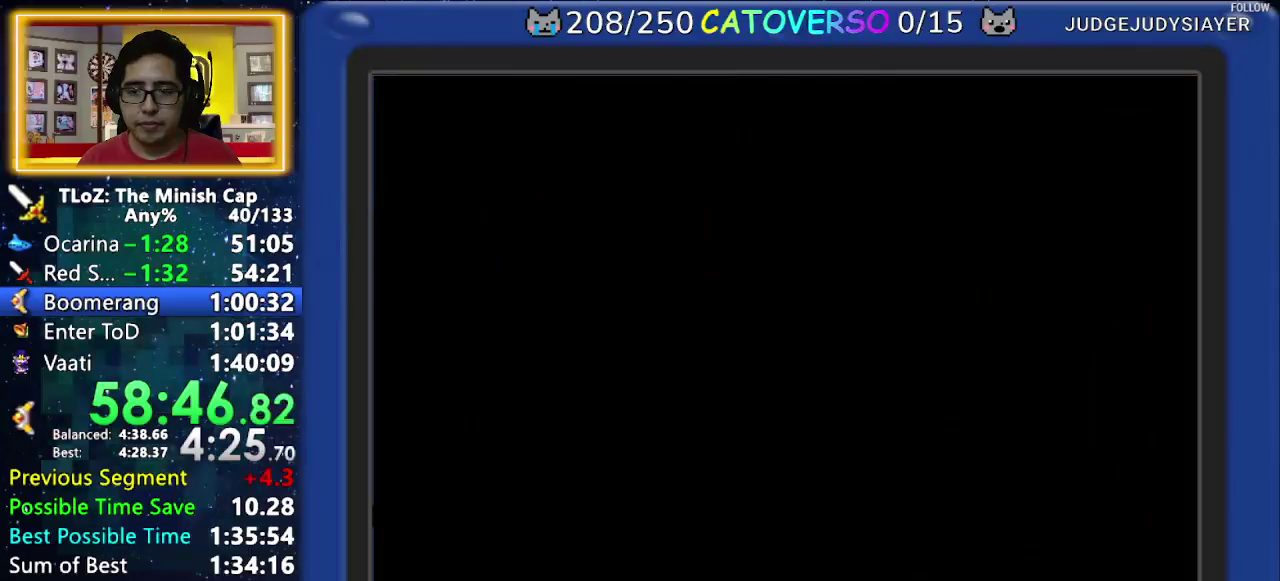
{"buttons": ["DPAD_DOWN", "DPAD_RIGHT"]}